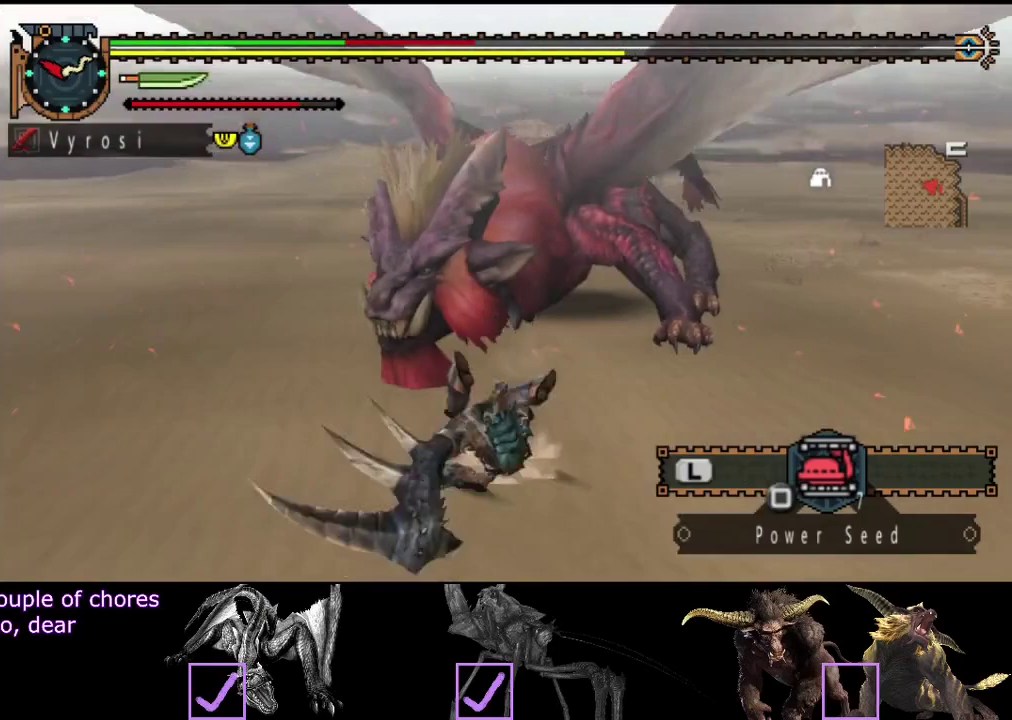
Gameplay with a controller (PlayStation layout); each line is a JSON object with the inputs held at the frame after it. "events" lists button and stick changes between this image and that frame as [ms after this image, input, new state], when the widget could be followed in between. Not read: L3 R3.
{"buttons": [], "left_stick": "down", "right_stick": "center", "events": []}
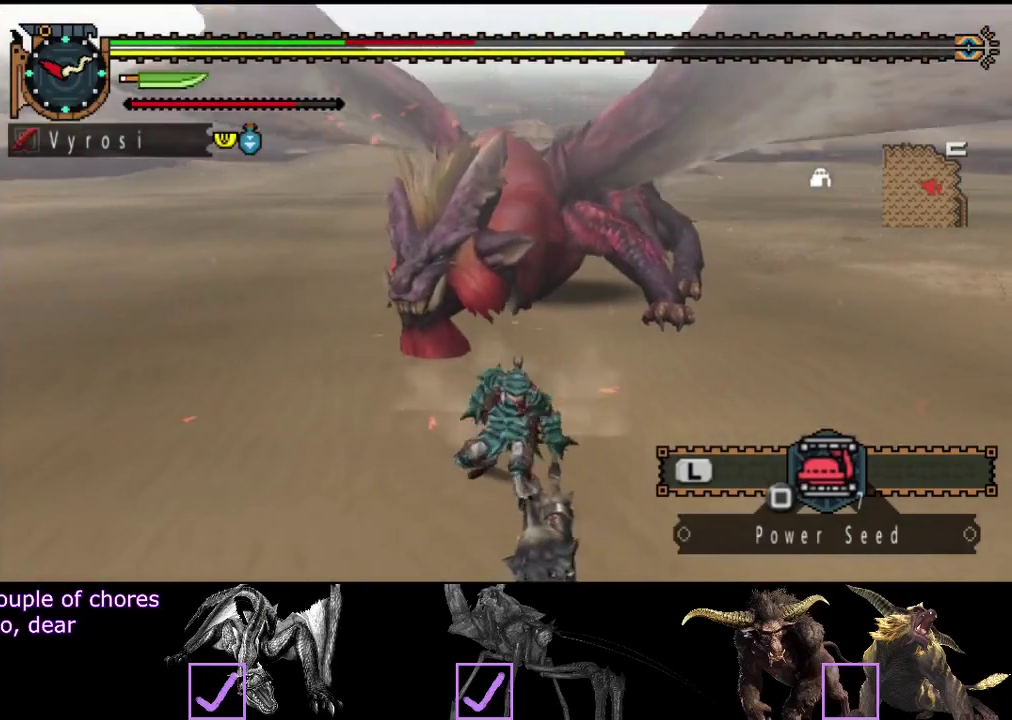
{"buttons": [], "left_stick": "down", "right_stick": "center", "events": []}
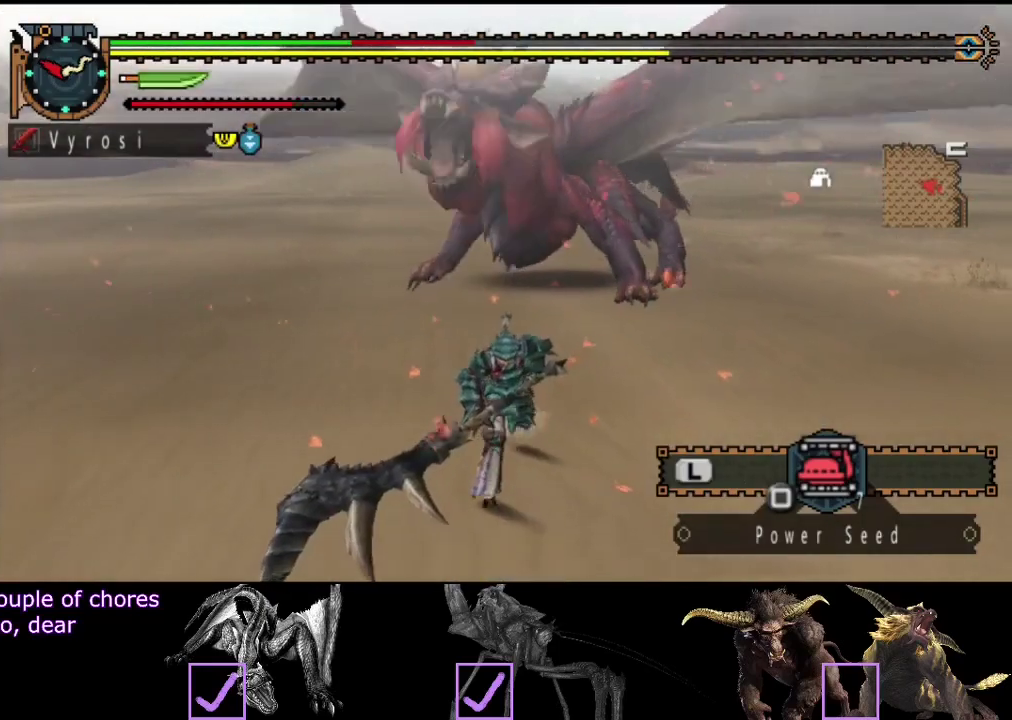
{"buttons": ["SQUARE"], "left_stick": "down", "right_stick": "center", "events": [[400, "SQUARE", "down"]]}
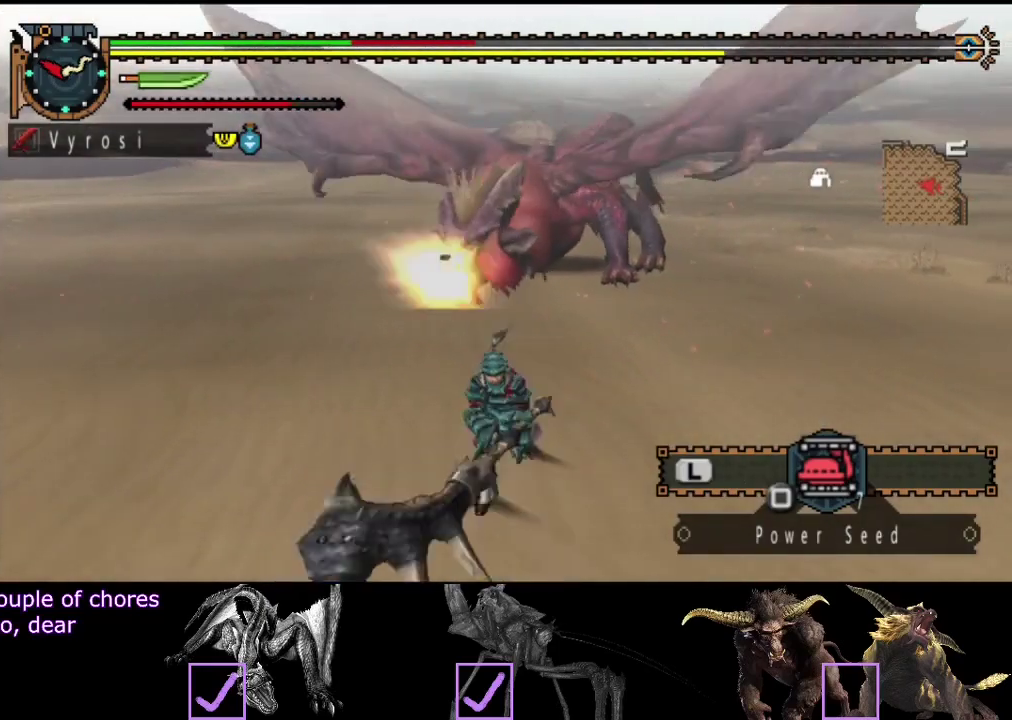
{"buttons": [], "left_stick": "down", "right_stick": "center", "events": [[33, "SQUARE", "up"]]}
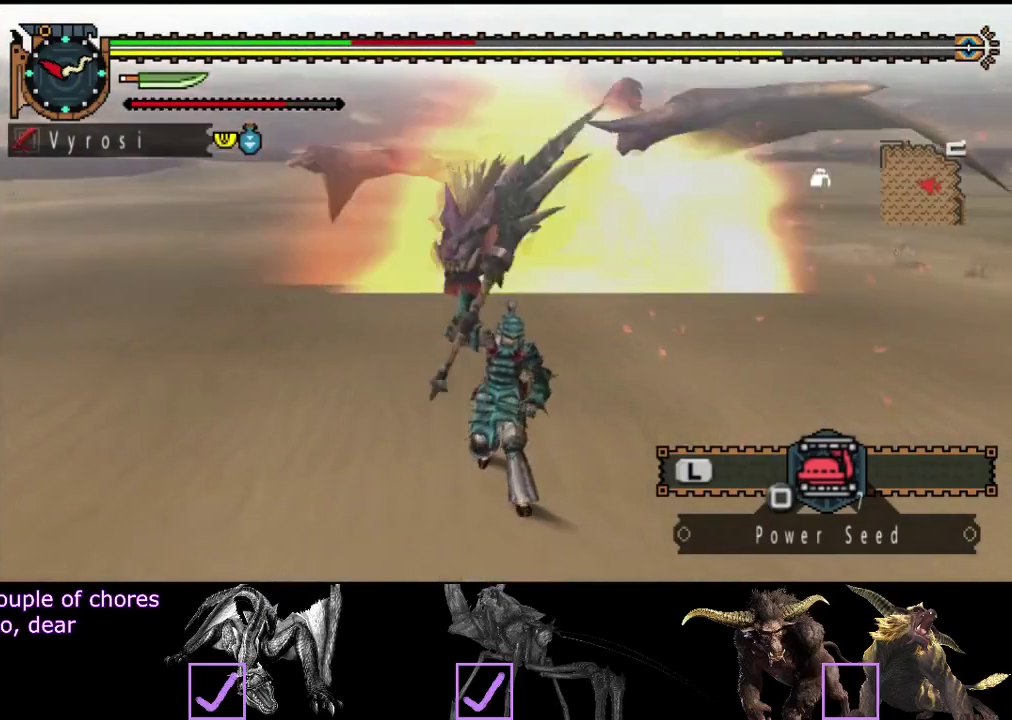
{"buttons": [], "left_stick": "up-right", "right_stick": "center", "events": [[217, "left_stick", "down-right"], [383, "left_stick", "right"], [483, "left_stick", "up-right"]]}
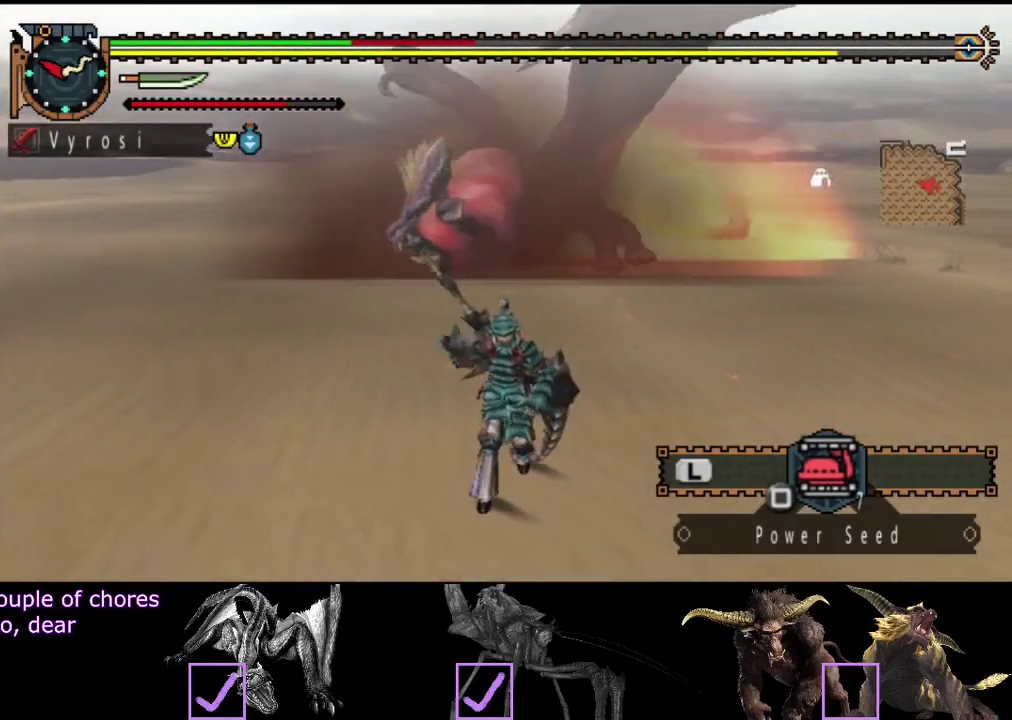
{"buttons": ["R2"], "left_stick": "up", "right_stick": "center", "events": [[17, "R2", "down"], [350, "left_stick", "up"]]}
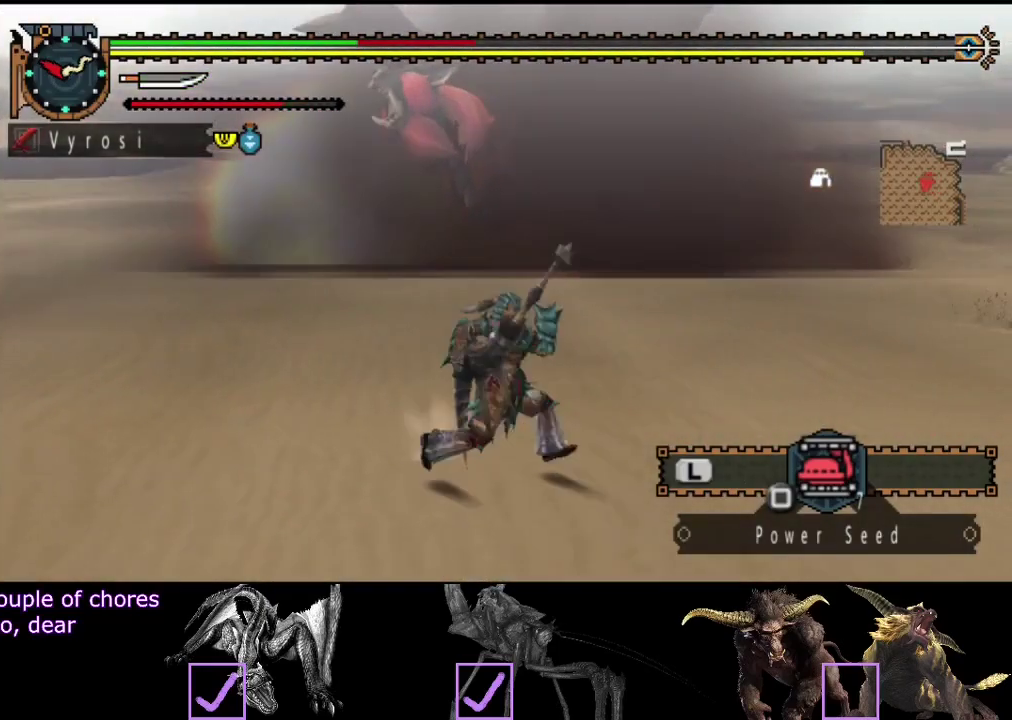
{"buttons": [], "left_stick": "right", "right_stick": "left", "events": [[300, "left_stick", "up-right"], [333, "right_stick", "left"], [367, "left_stick", "right"], [400, "R2", "up"]]}
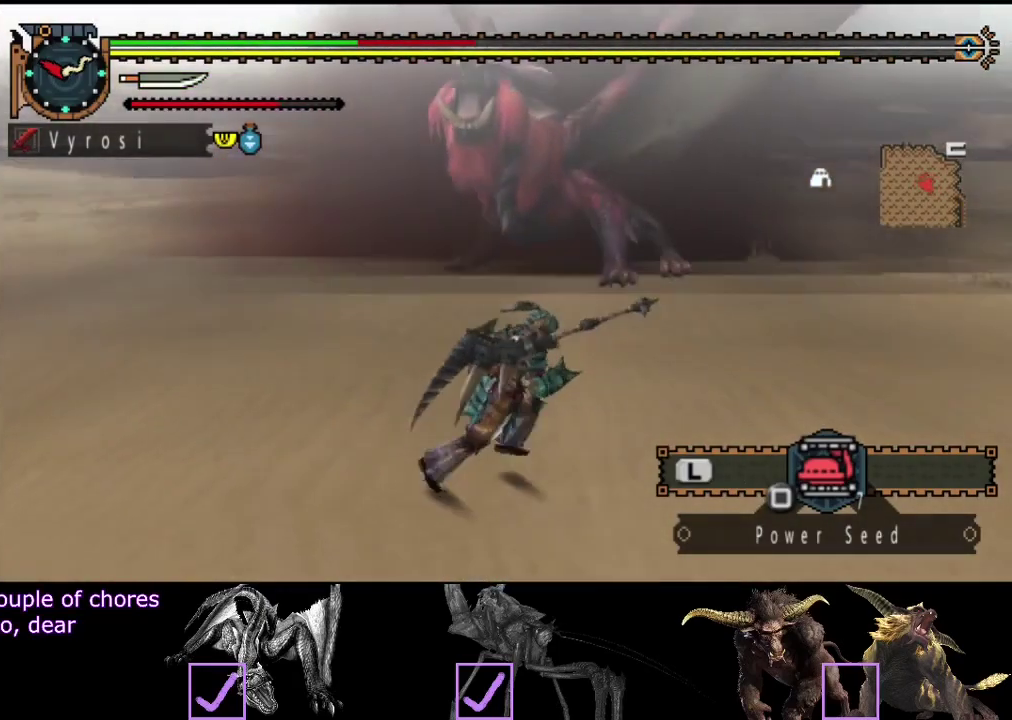
{"buttons": ["L2"], "left_stick": "right", "right_stick": "center", "events": [[33, "L2", "down"], [33, "right_stick", "center"], [233, "right_stick", "left"], [267, "left_stick", "down-right"], [433, "right_stick", "center"], [500, "left_stick", "right"]]}
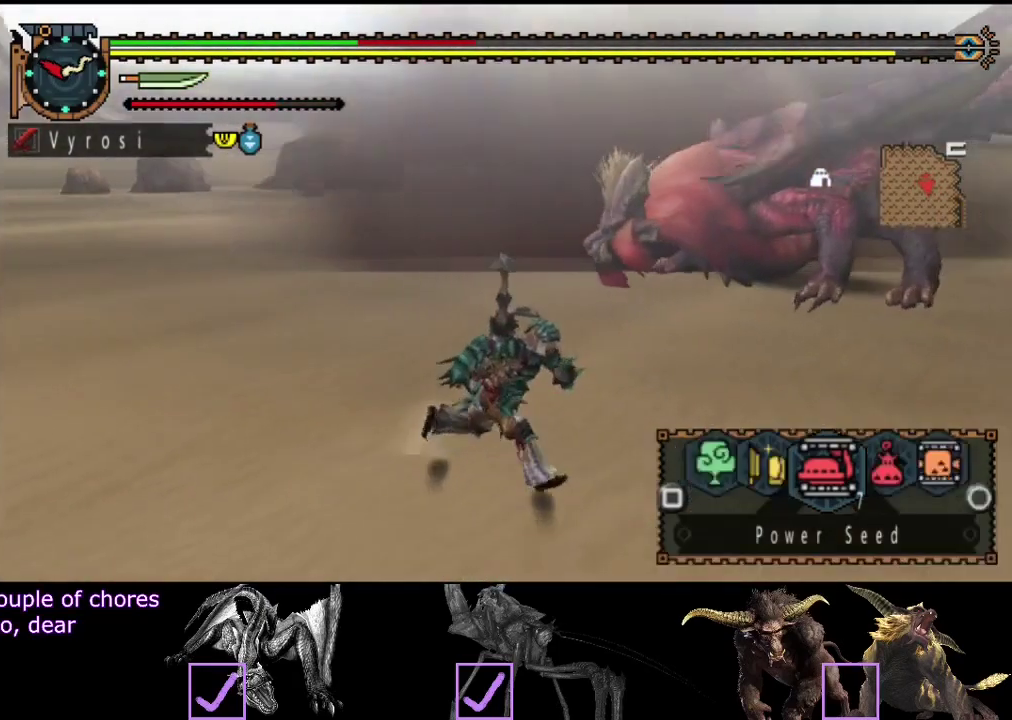
{"buttons": ["L2", "R2"], "left_stick": "right", "right_stick": "center", "events": [[300, "R2", "down"]]}
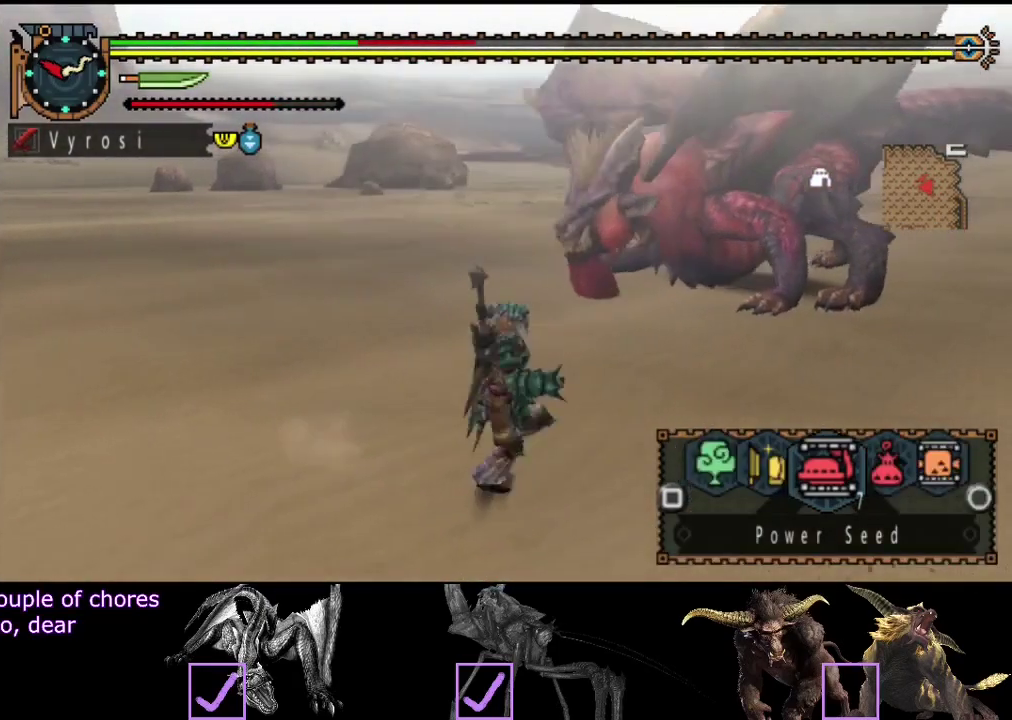
{"buttons": ["L2", "R2"], "left_stick": "down-right", "right_stick": "left", "events": [[333, "right_stick", "left"], [467, "left_stick", "down-right"]]}
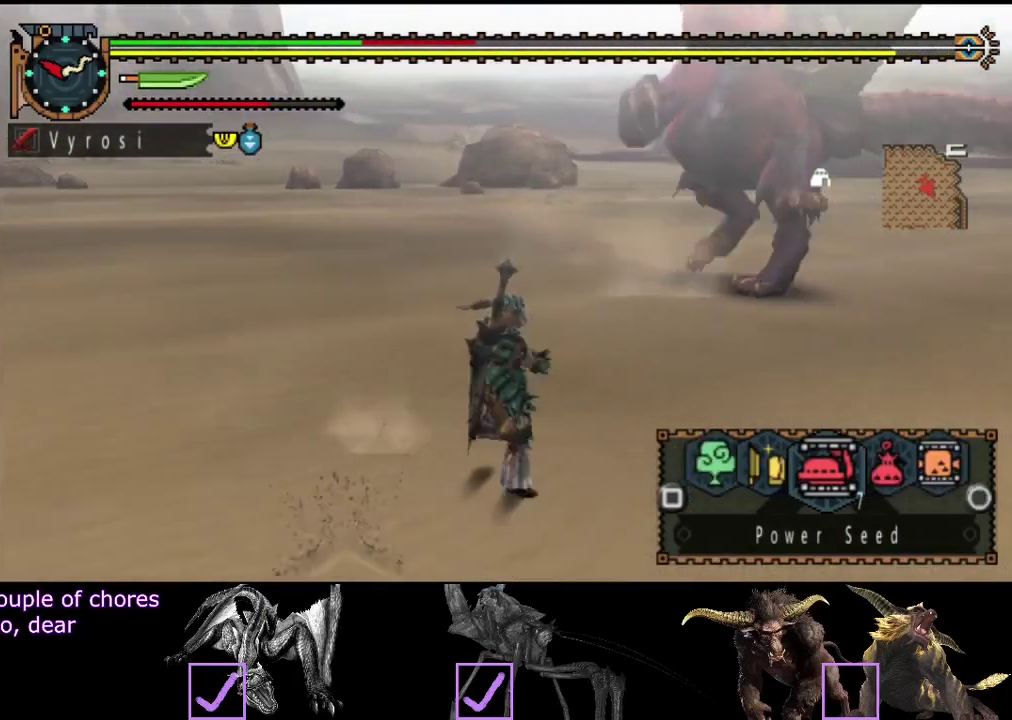
{"buttons": ["R2"], "left_stick": "down-right", "right_stick": "left", "events": [[33, "right_stick", "center"], [383, "right_stick", "left"], [450, "L2", "up"]]}
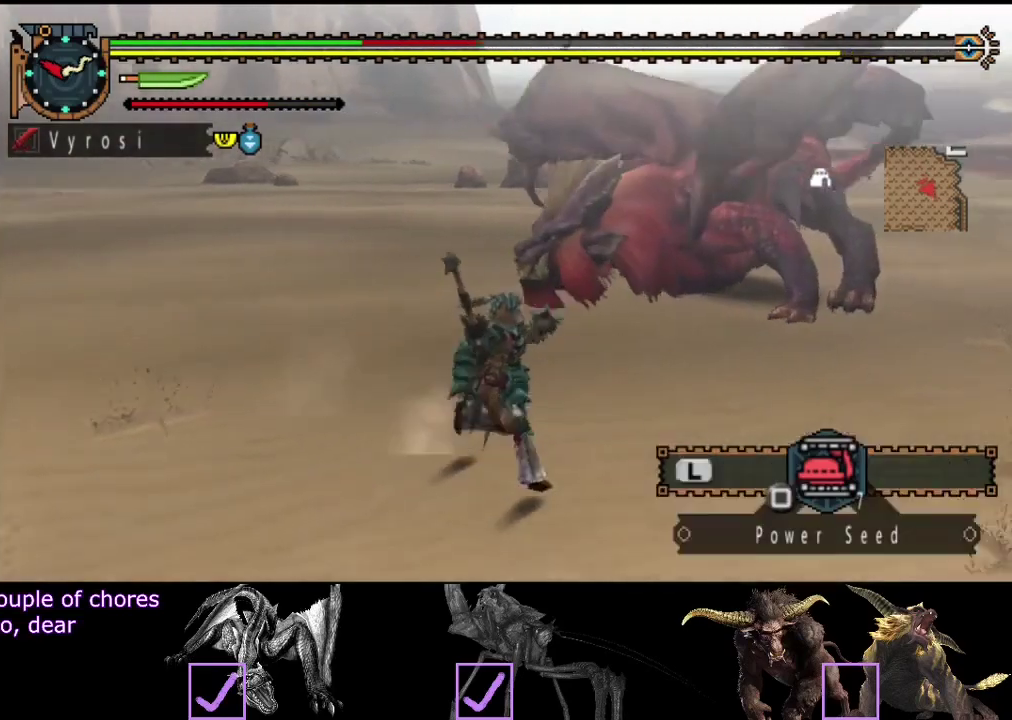
{"buttons": ["R2"], "left_stick": "right", "right_stick": "center", "events": [[150, "right_stick", "center"], [383, "left_stick", "right"]]}
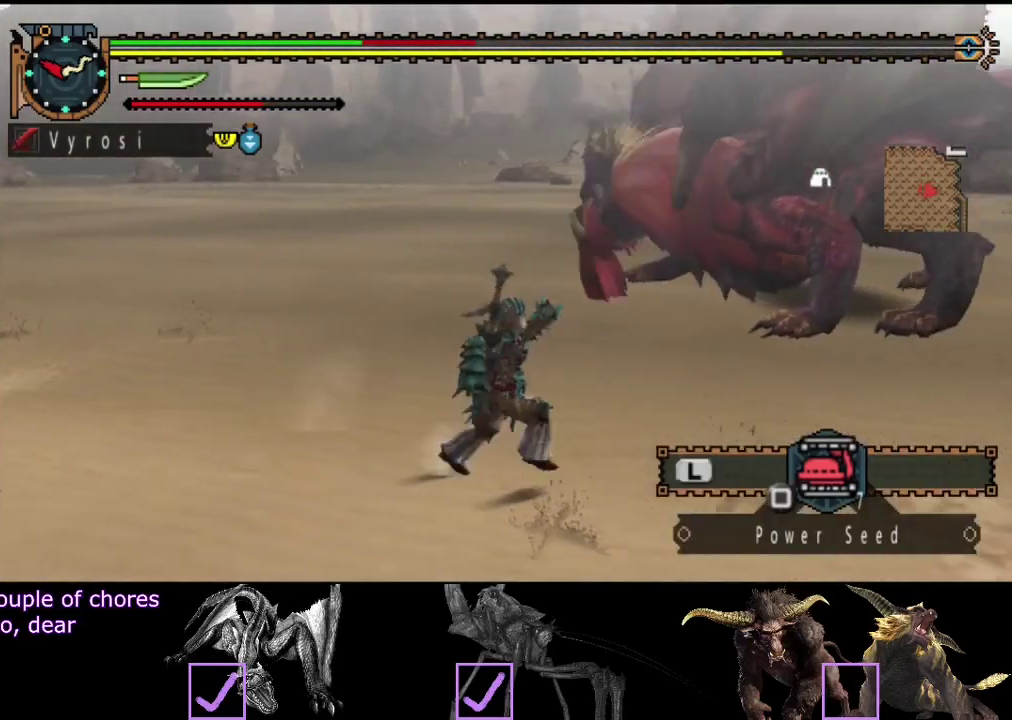
{"buttons": [], "left_stick": "right", "right_stick": "center", "events": [[217, "R2", "up"]]}
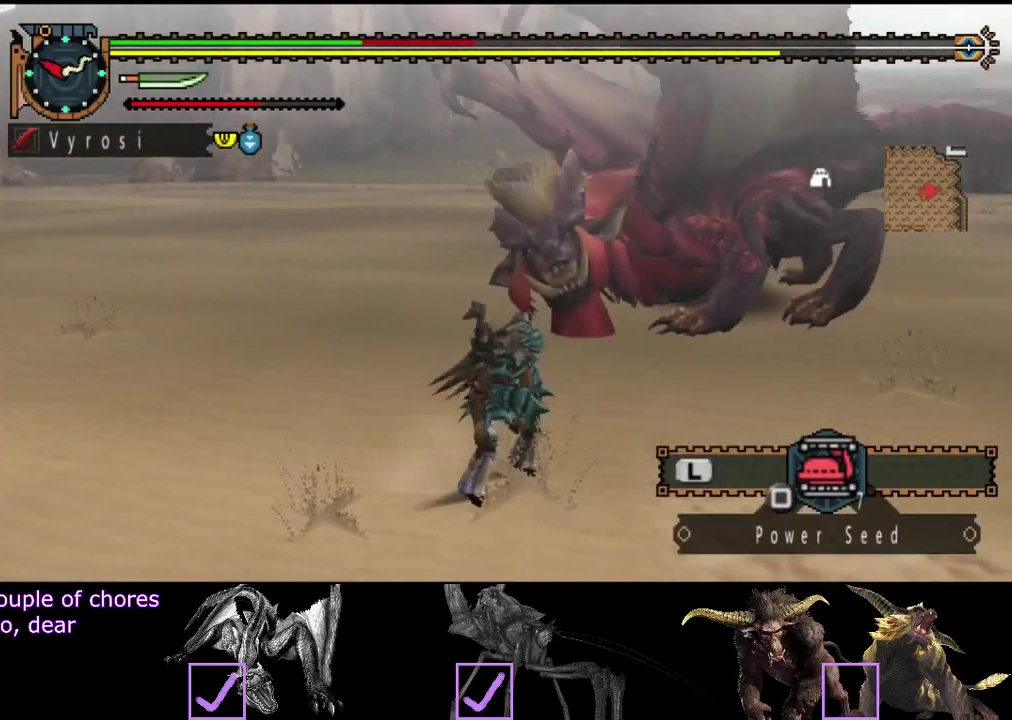
{"buttons": [], "left_stick": "center", "right_stick": "left", "events": [[33, "left_stick", "center"], [500, "right_stick", "left"]]}
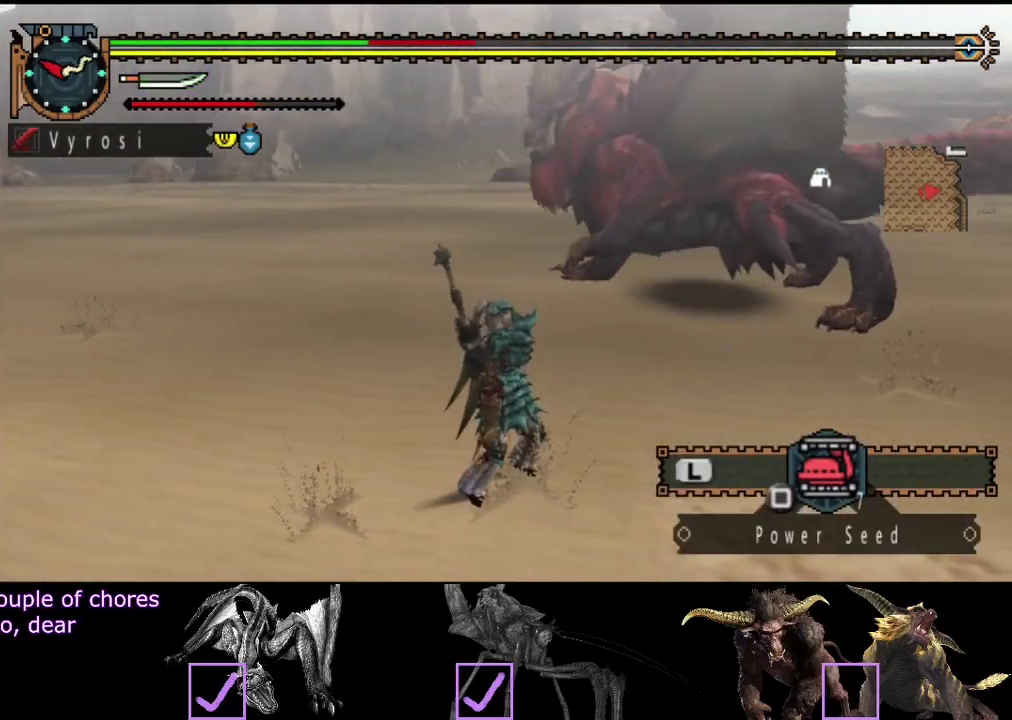
{"buttons": [], "left_stick": "center", "right_stick": "center", "events": [[167, "right_stick", "center"]]}
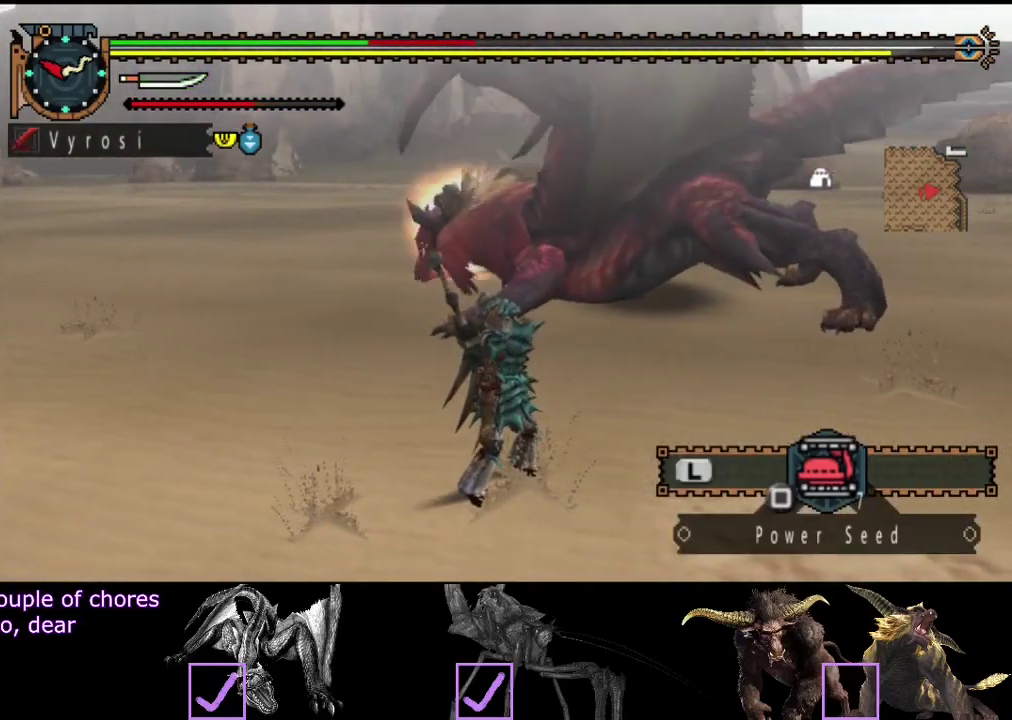
{"buttons": [], "left_stick": "center", "right_stick": "center", "events": [[200, "right_stick", "left"], [333, "right_stick", "center"]]}
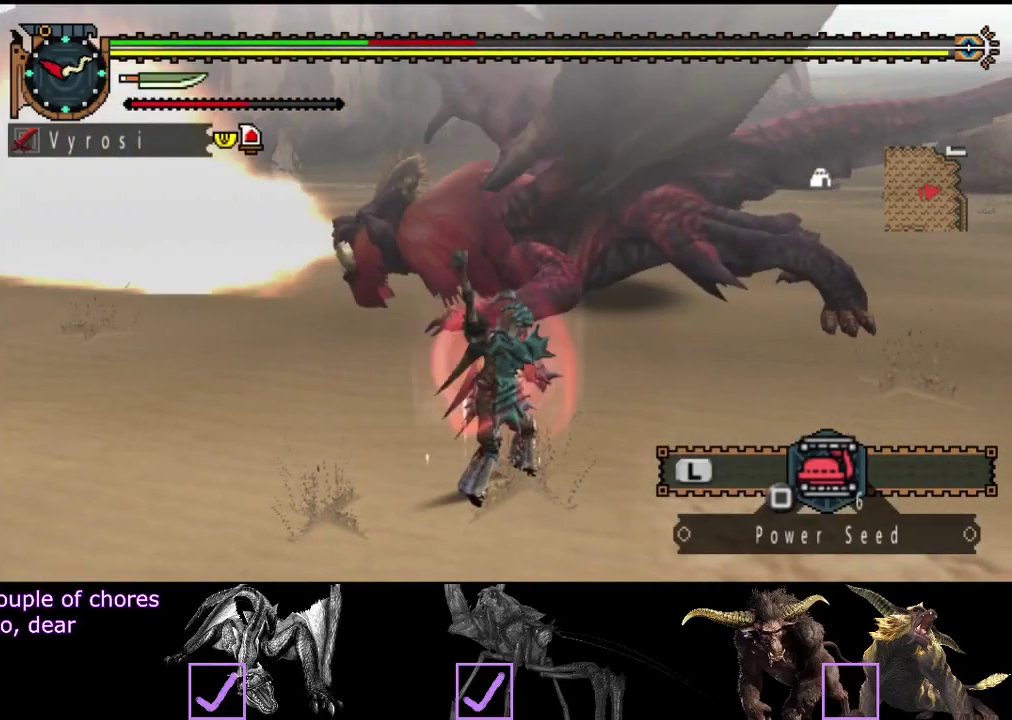
{"buttons": ["L2"], "left_stick": "center", "right_stick": "center", "events": [[267, "L2", "down"]]}
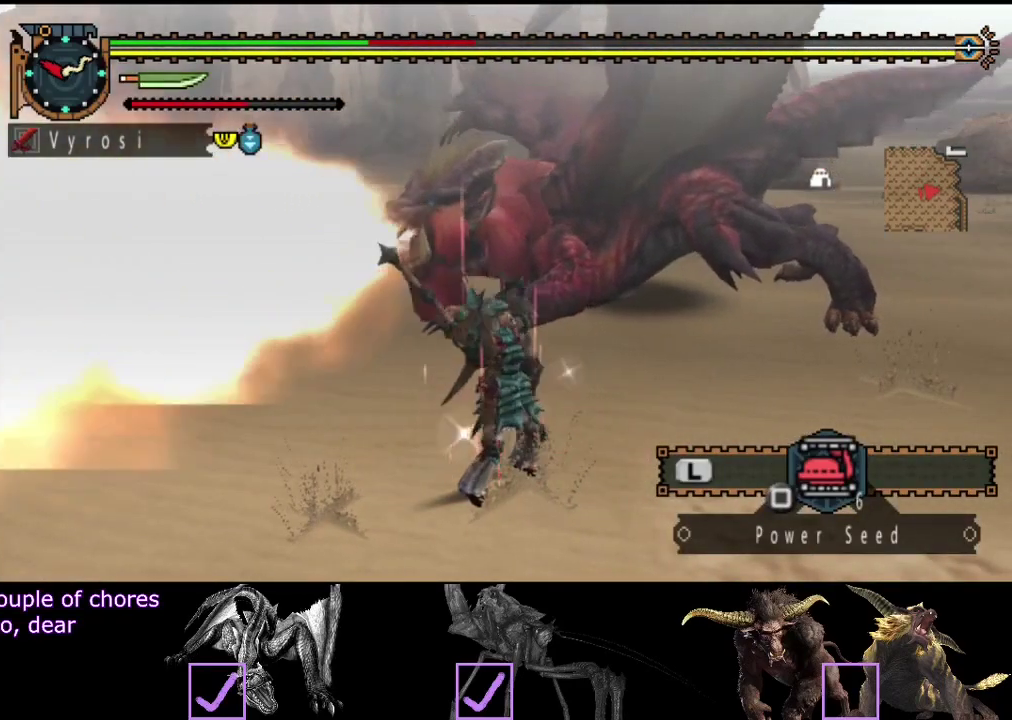
{"buttons": ["L2"], "left_stick": "center", "right_stick": "center", "events": []}
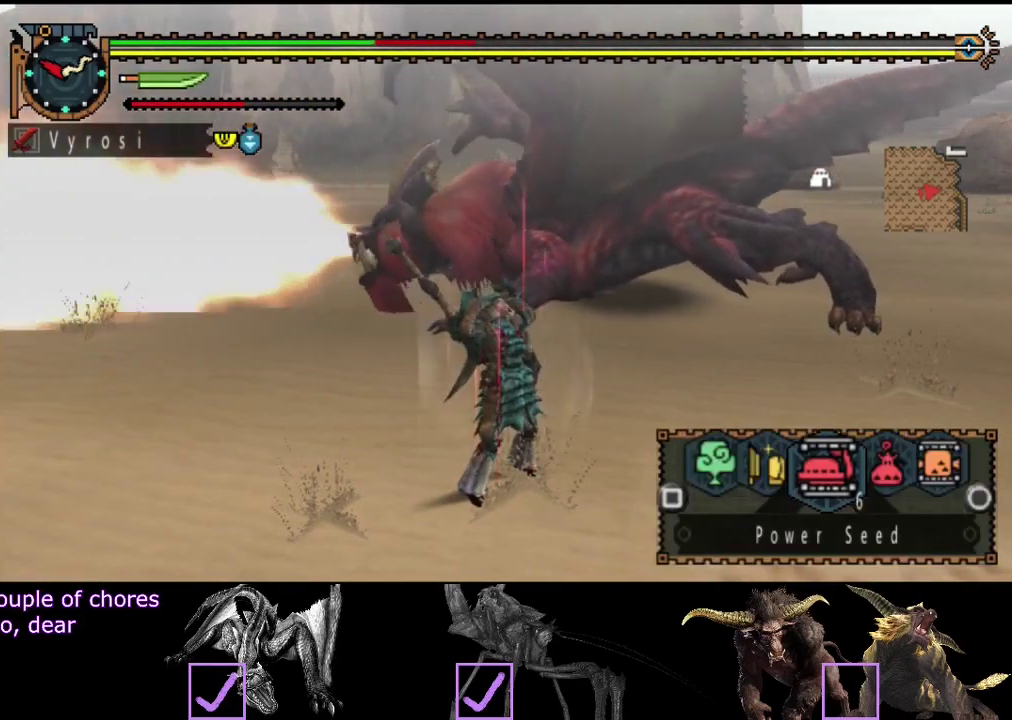
{"buttons": ["R2"], "left_stick": "left", "right_stick": "center", "events": [[150, "CIRCLE", "down"], [150, "left_stick", "up-left"], [250, "left_stick", "left"], [283, "CIRCLE", "up"], [483, "L2", "up"], [483, "R2", "down"]]}
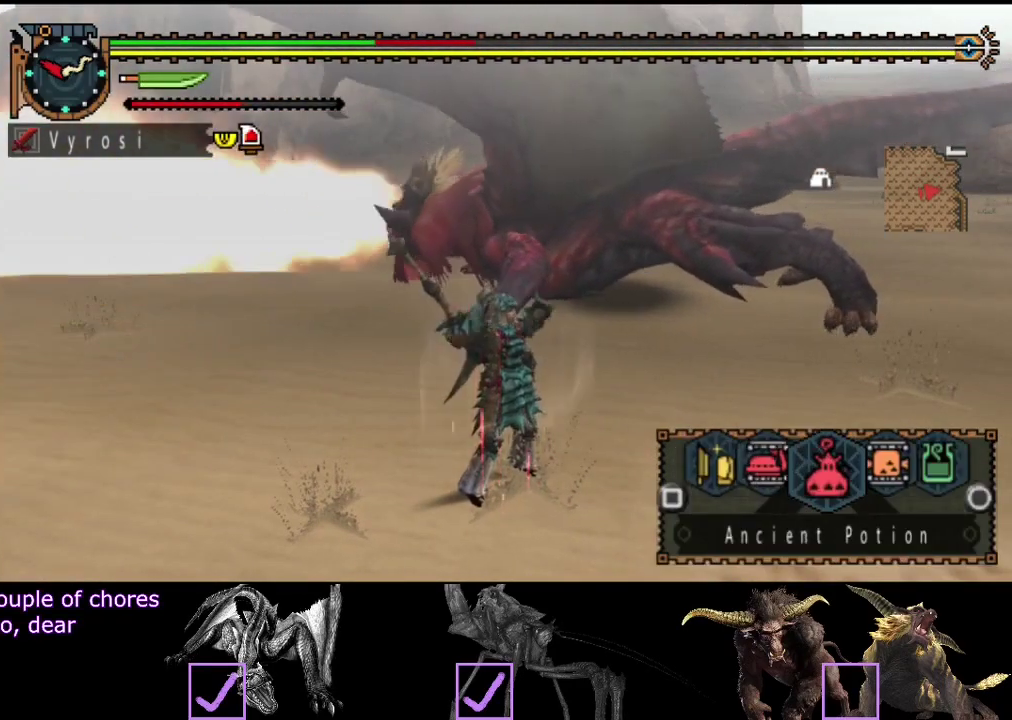
{"buttons": ["R2"], "left_stick": "up-left", "right_stick": "center", "events": [[250, "left_stick", "up-left"]]}
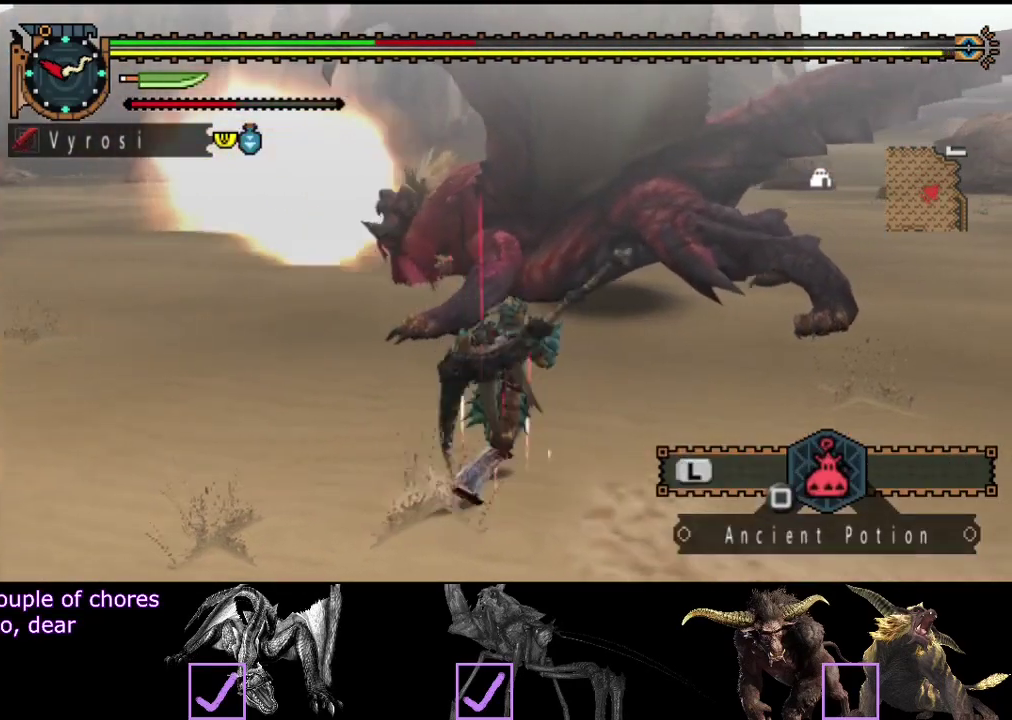
{"buttons": ["R2"], "left_stick": "up-left", "right_stick": "center", "events": []}
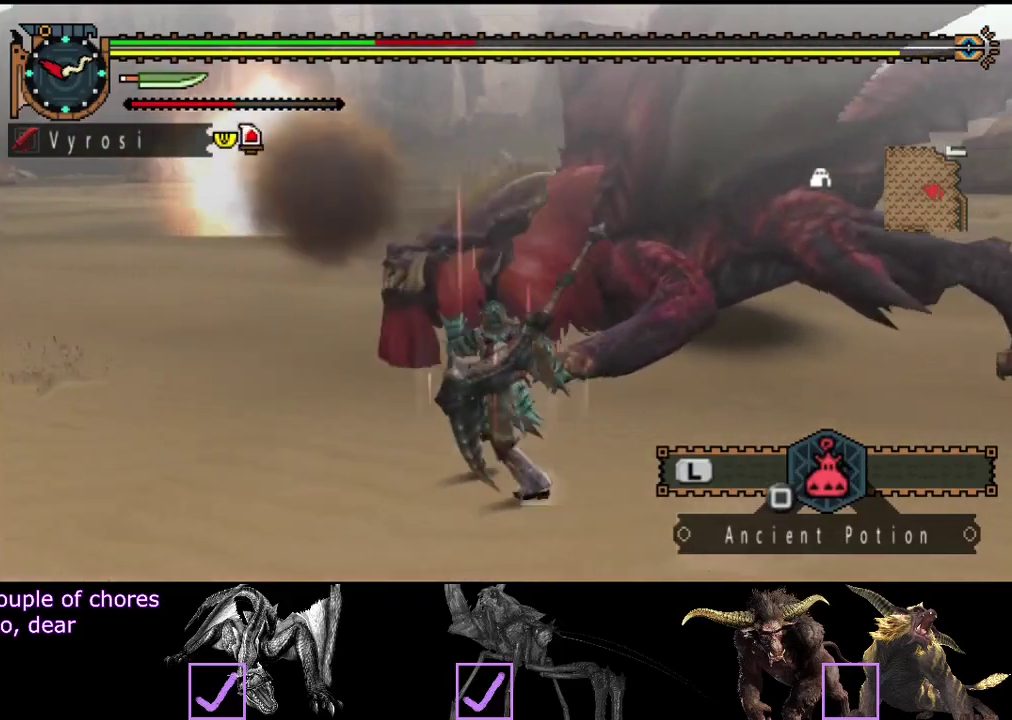
{"buttons": ["TRIANGLE", "R2"], "left_stick": "up", "right_stick": "center", "events": [[167, "left_stick", "up"], [467, "TRIANGLE", "down"]]}
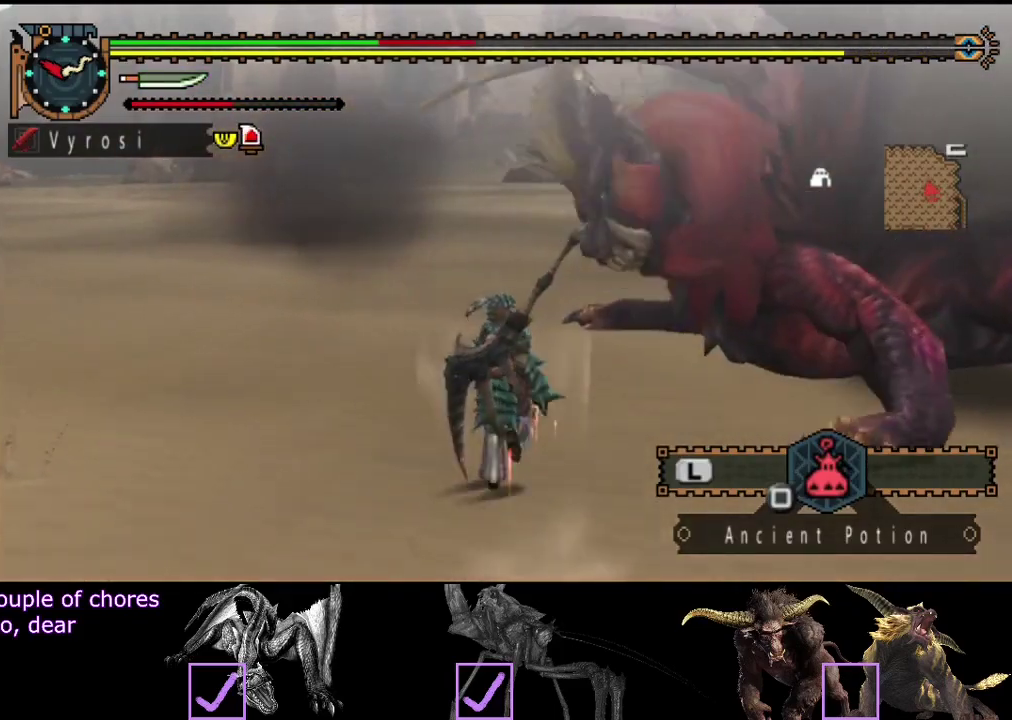
{"buttons": [], "left_stick": "center", "right_stick": "center", "events": [[33, "R2", "up"], [67, "TRIANGLE", "up"], [233, "right_stick", "right"], [300, "right_stick", "center"], [433, "left_stick", "center"]]}
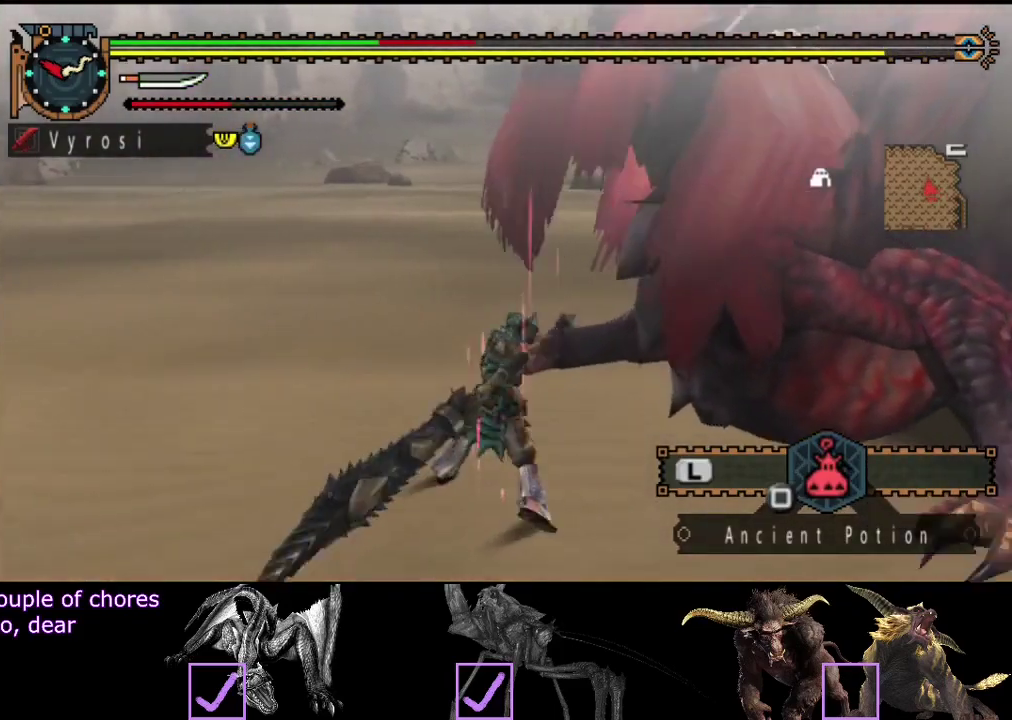
{"buttons": [], "left_stick": "center", "right_stick": "right", "events": [[350, "right_stick", "right"]]}
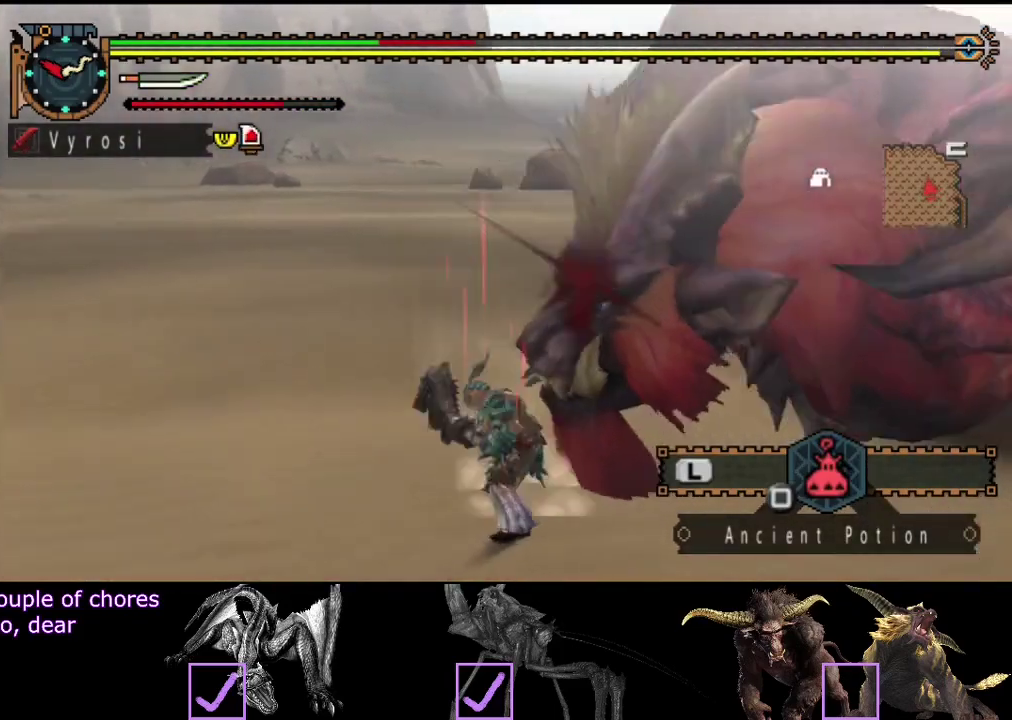
{"buttons": [], "left_stick": "center", "right_stick": "right", "events": []}
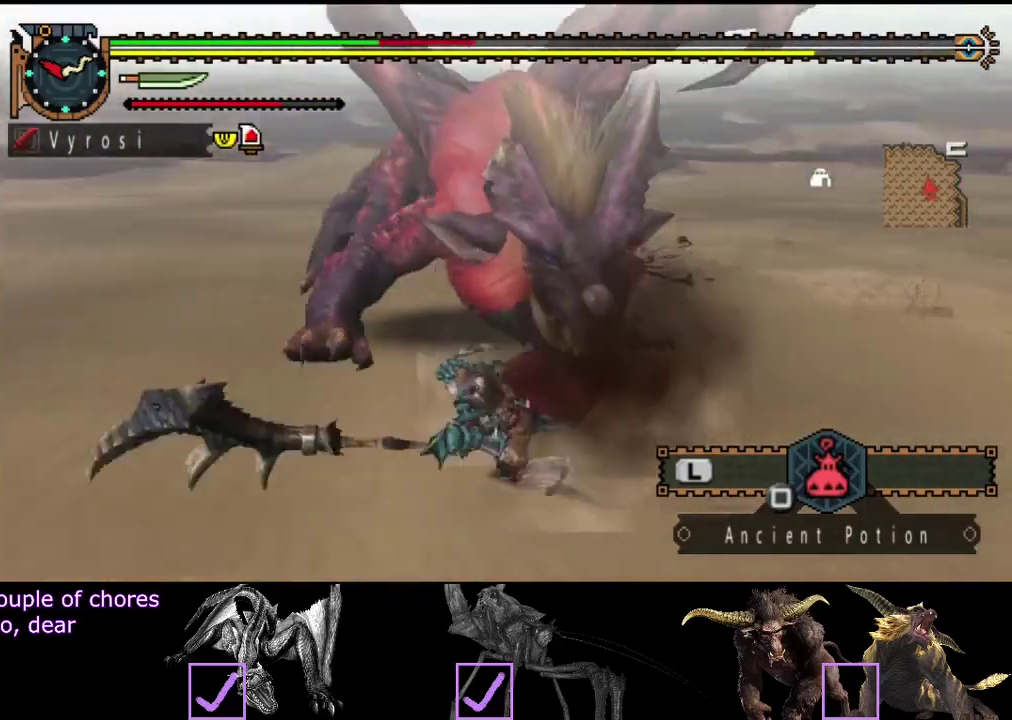
{"buttons": [], "left_stick": "center", "right_stick": "center", "events": [[183, "right_stick", "center"]]}
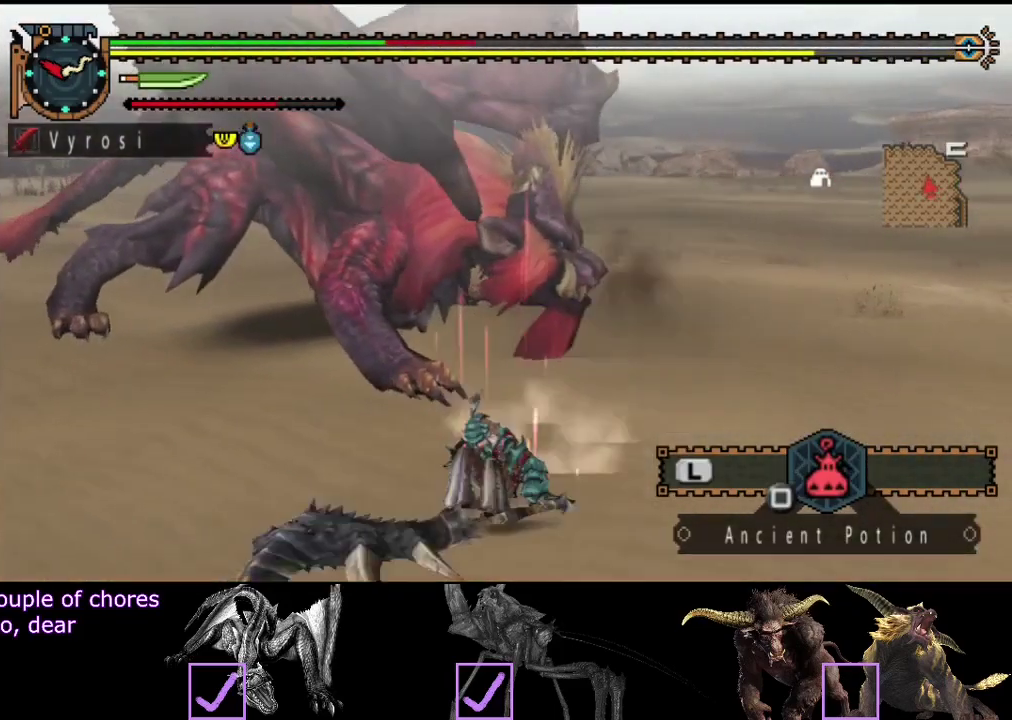
{"buttons": [], "left_stick": "down-left", "right_stick": "center", "events": [[33, "left_stick", "down"], [467, "left_stick", "down-left"]]}
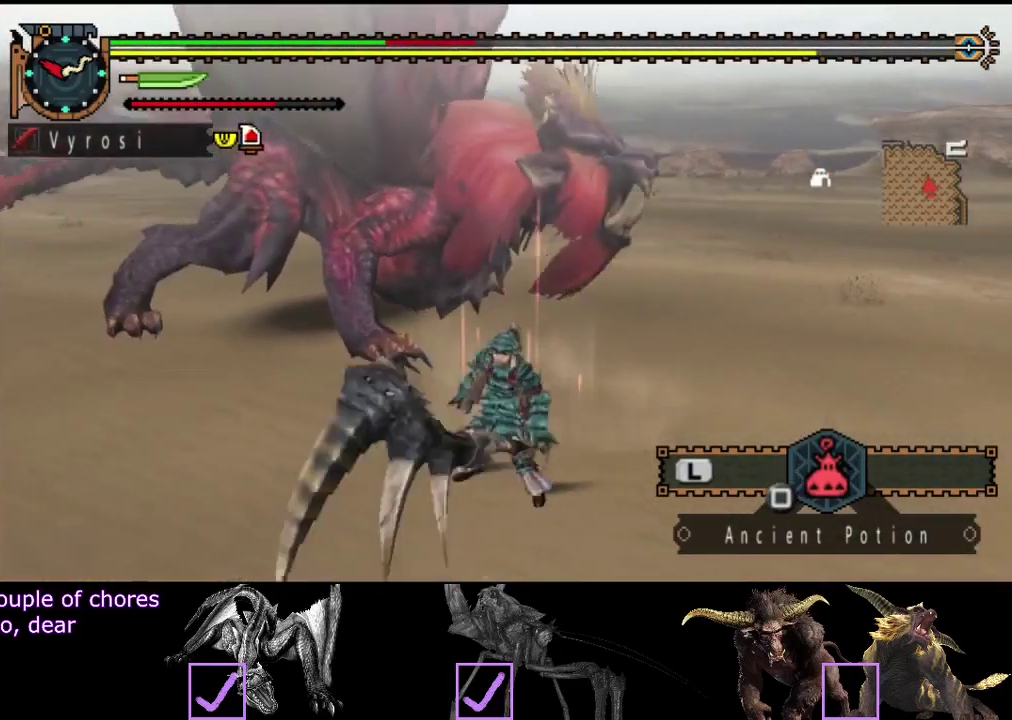
{"buttons": [], "left_stick": "down-right", "right_stick": "center", "events": [[200, "left_stick", "down"], [500, "left_stick", "down-right"]]}
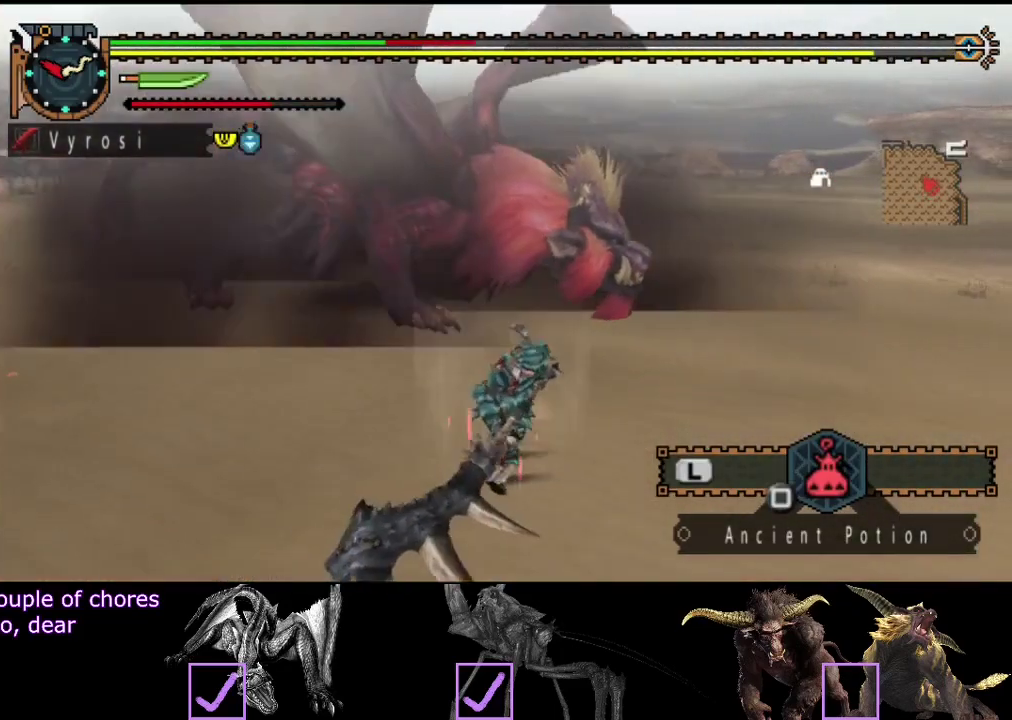
{"buttons": [], "left_stick": "down-right", "right_stick": "center", "events": [[133, "right_stick", "left"], [300, "right_stick", "center"]]}
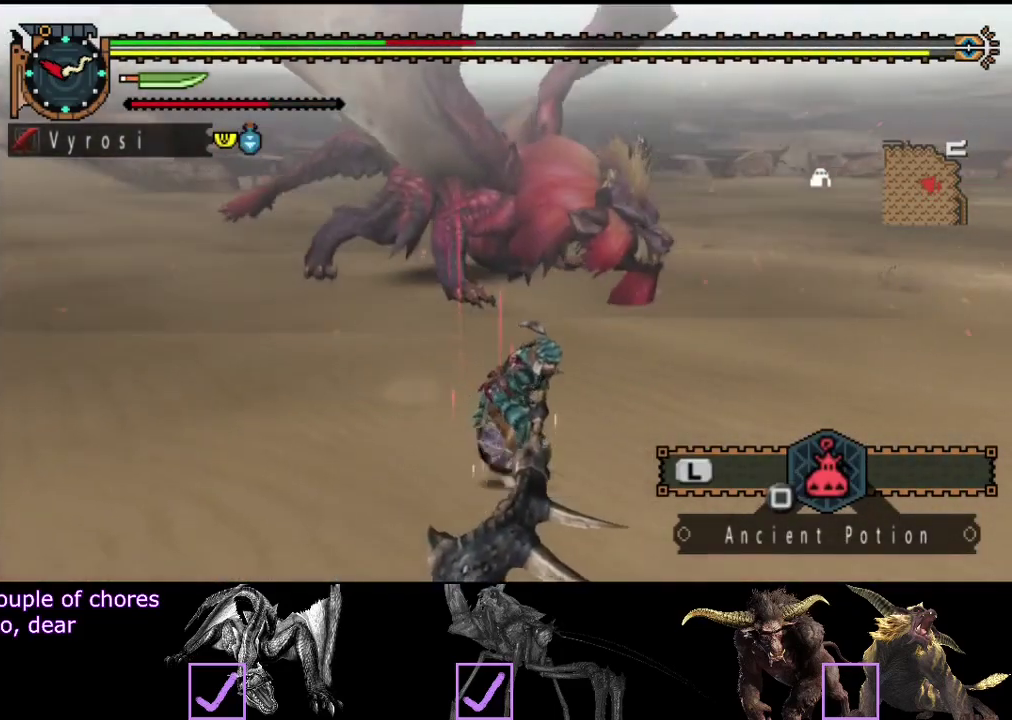
{"buttons": ["SQUARE"], "left_stick": "down-right", "right_stick": "center", "events": [[383, "SQUARE", "down"]]}
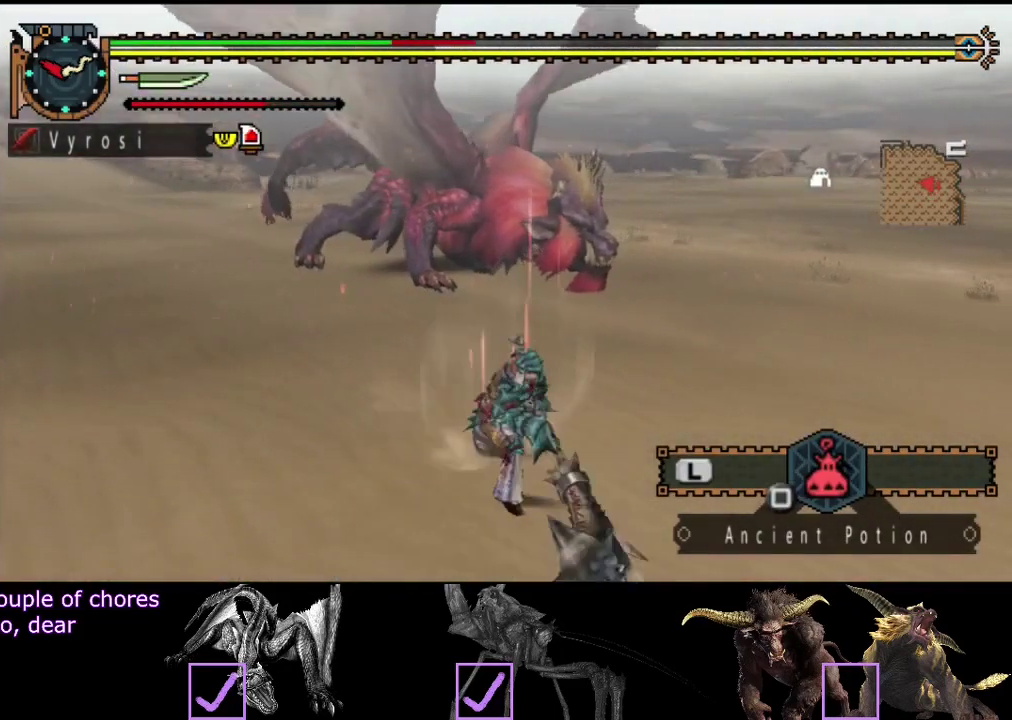
{"buttons": ["SQUARE"], "left_stick": "down-right", "right_stick": "center", "events": [[50, "SQUARE", "up"], [417, "SQUARE", "down"]]}